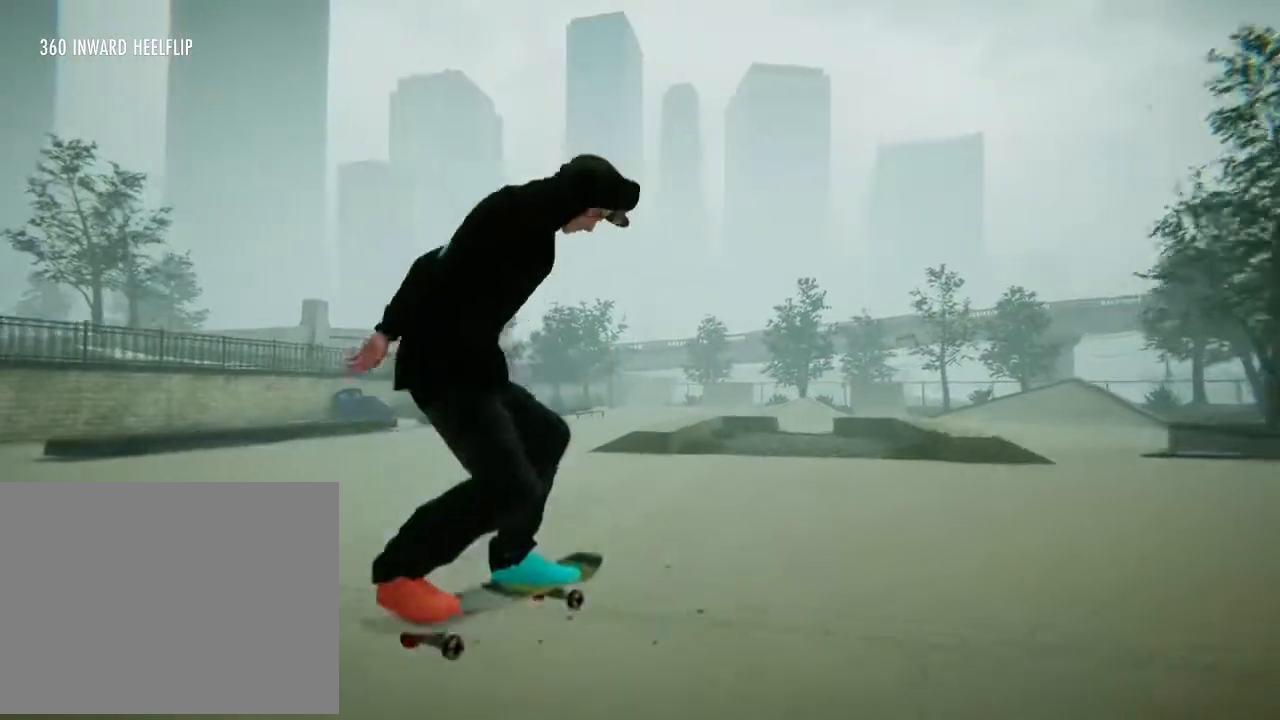
Gameplay with a controller (Xbox layout); each line is a JSON object with the inputs held at the frame after it. "events" lists button and stick changes between this image and that frame as [ms after this image, input, new state], when the widget could be followed in between. Not read: L3 R3.
{"buttons": [], "left_stick": "left", "right_stick": "center", "events": [[200, "left_stick", "left"]]}
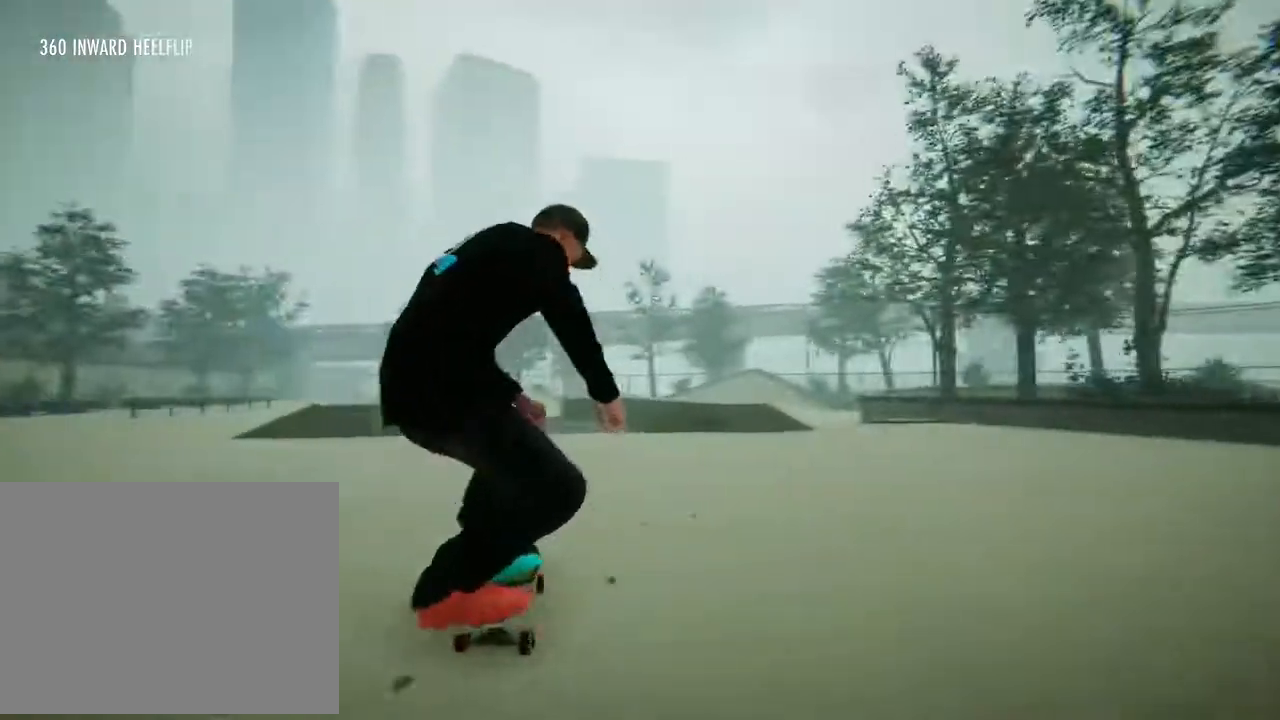
{"buttons": [], "left_stick": "center", "right_stick": "down", "events": [[100, "A", "down"], [200, "A", "up"], [467, "left_stick", "center"], [467, "right_stick", "down"]]}
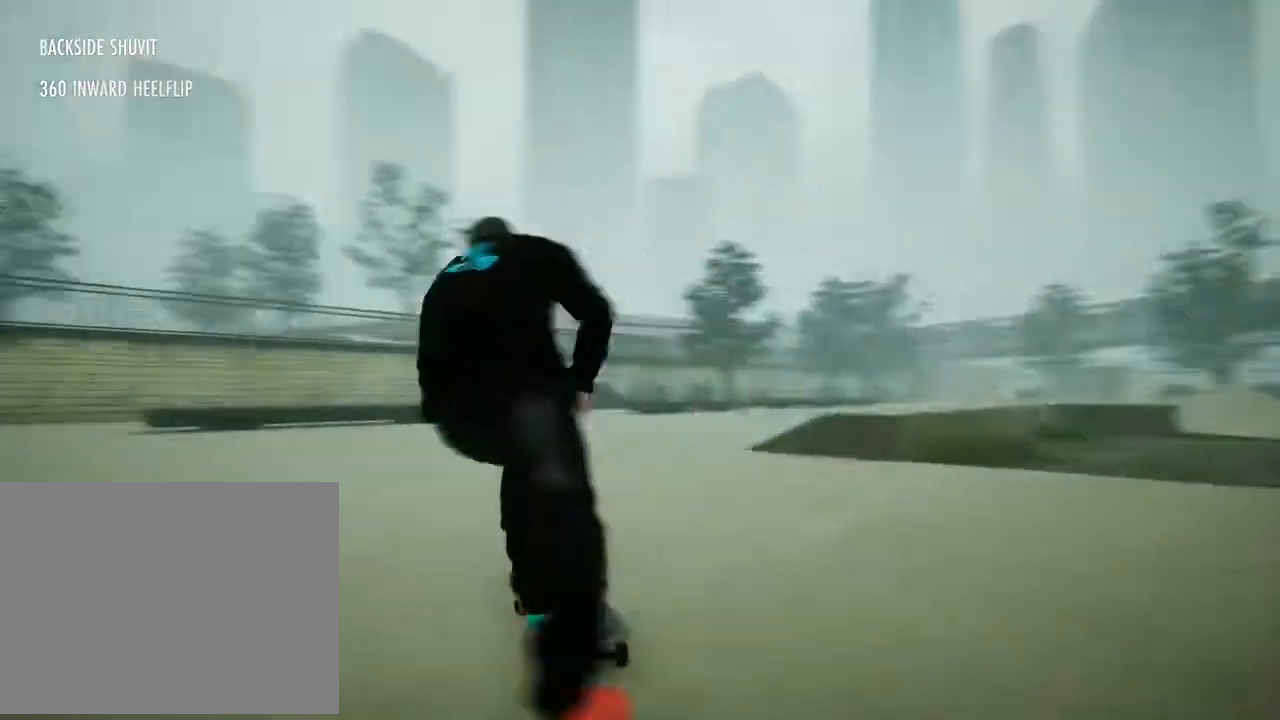
{"buttons": [], "left_stick": "center", "right_stick": "center", "events": [[200, "left_stick", "right"], [234, "right_stick", "left"], [367, "right_stick", "center"], [401, "left_stick", "center"]]}
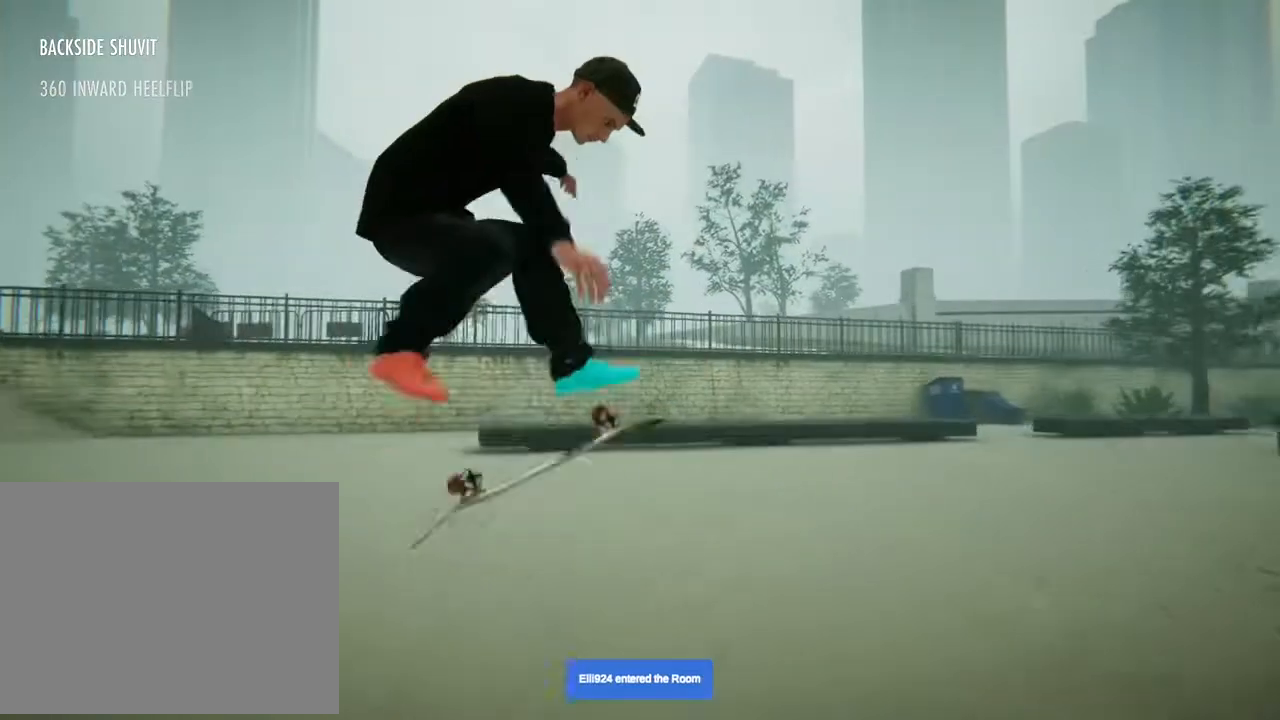
{"buttons": [], "left_stick": "center", "right_stick": "center", "events": []}
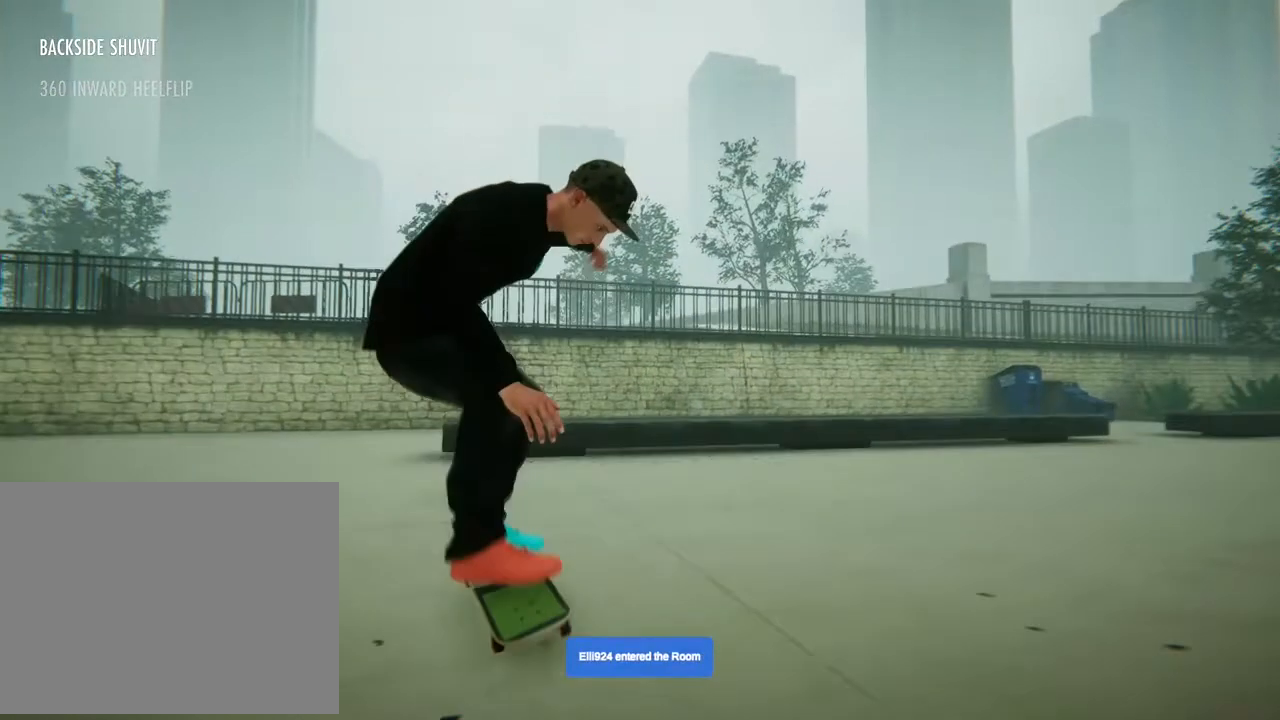
{"buttons": [], "left_stick": "right", "right_stick": "center", "events": [[334, "left_stick", "right"]]}
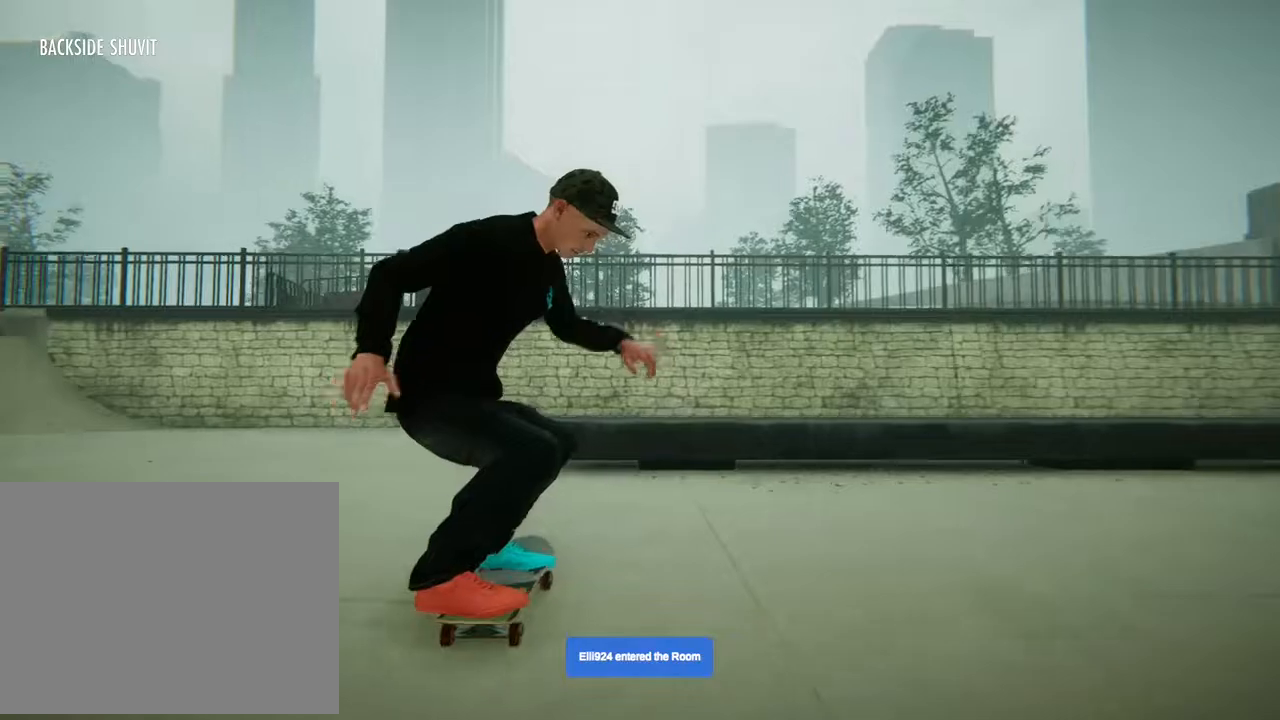
{"buttons": [], "left_stick": "center", "right_stick": "center", "events": [[33, "left_stick", "center"]]}